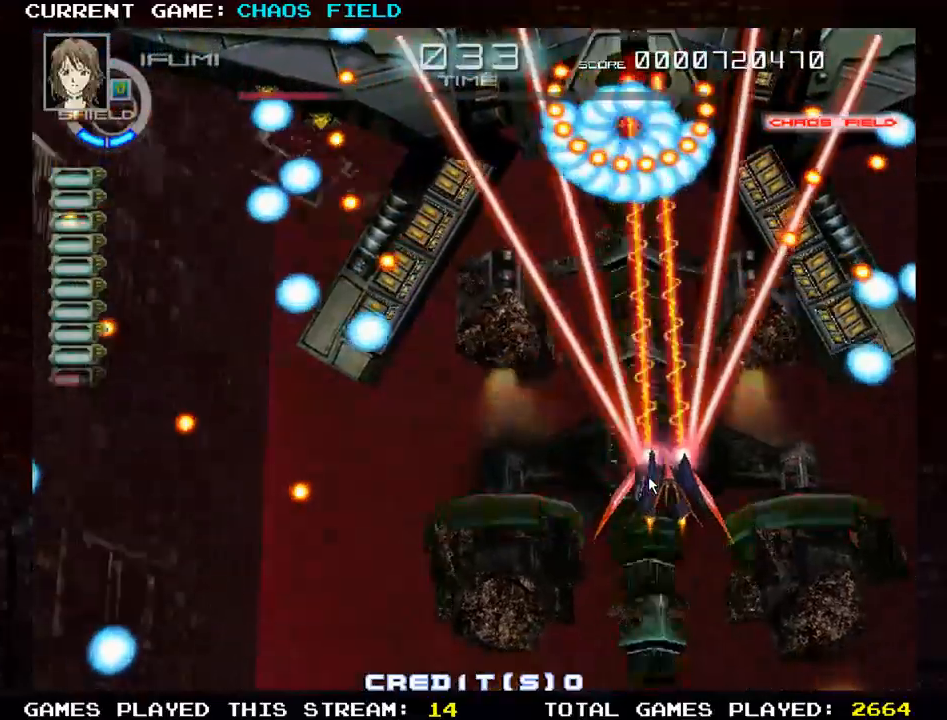
Gameplay with a controller (arcade stick); each line is a JSON object with the inputs held at the frame after it. "events" lists button and stick changes between this image and that frame as [ms after this image, input, new state], when the widget could be followed in between. Not read: L3 R3.
{"buttons": ["SQUARE"], "left_stick": "down", "events": [[167, "left_stick", "center"], [250, "left_stick", "down"]]}
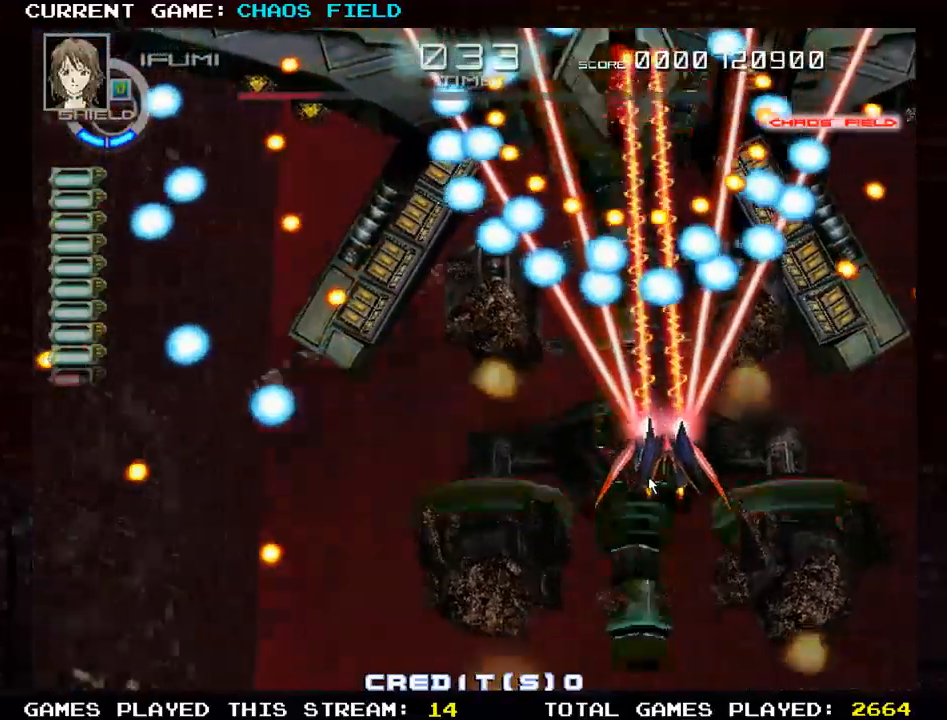
{"buttons": ["SQUARE"], "left_stick": "center", "events": [[17, "left_stick", "left"], [134, "left_stick", "center"], [417, "left_stick", "right"], [501, "left_stick", "center"]]}
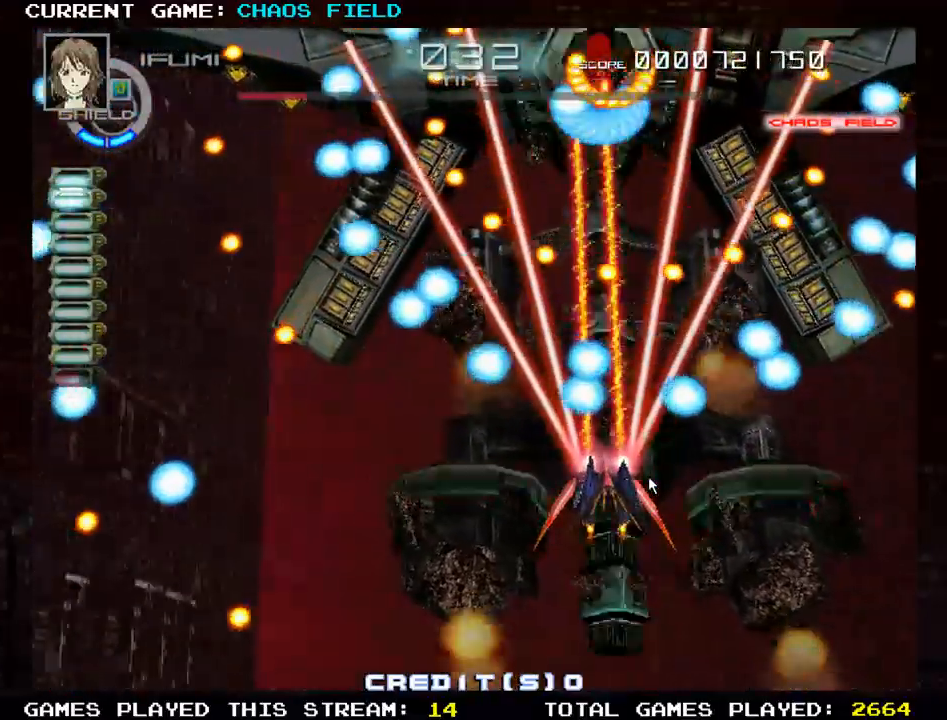
{"buttons": ["SQUARE"], "left_stick": "left", "events": [[233, "left_stick", "up"], [383, "left_stick", "left"]]}
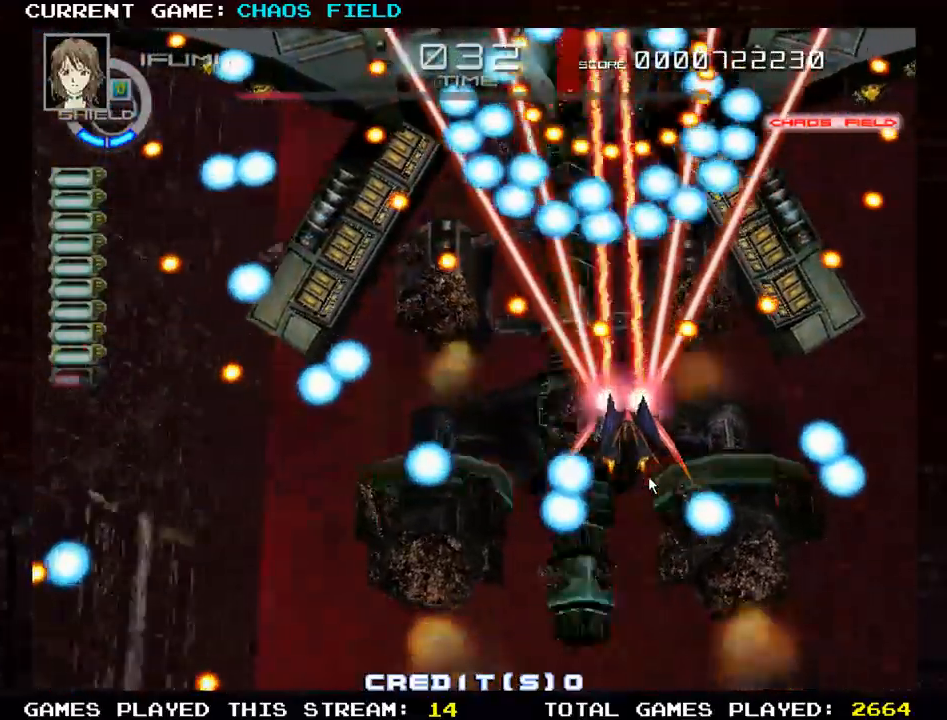
{"buttons": ["SQUARE"], "left_stick": "down", "events": [[84, "left_stick", "up-left"], [100, "SQUARE", "up"], [100, "TRIANGLE", "down"], [217, "left_stick", "center"], [284, "SQUARE", "down"], [317, "TRIANGLE", "up"], [484, "left_stick", "down"]]}
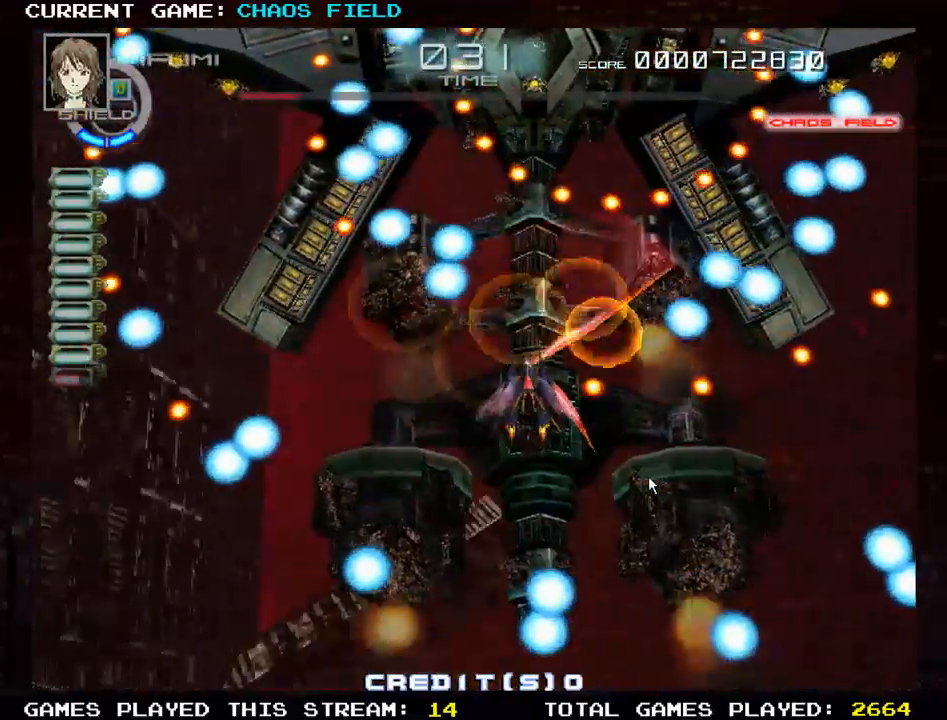
{"buttons": ["SQUARE"], "left_stick": "down", "events": [[100, "left_stick", "center"], [233, "left_stick", "up"], [400, "left_stick", "center"], [500, "left_stick", "down"]]}
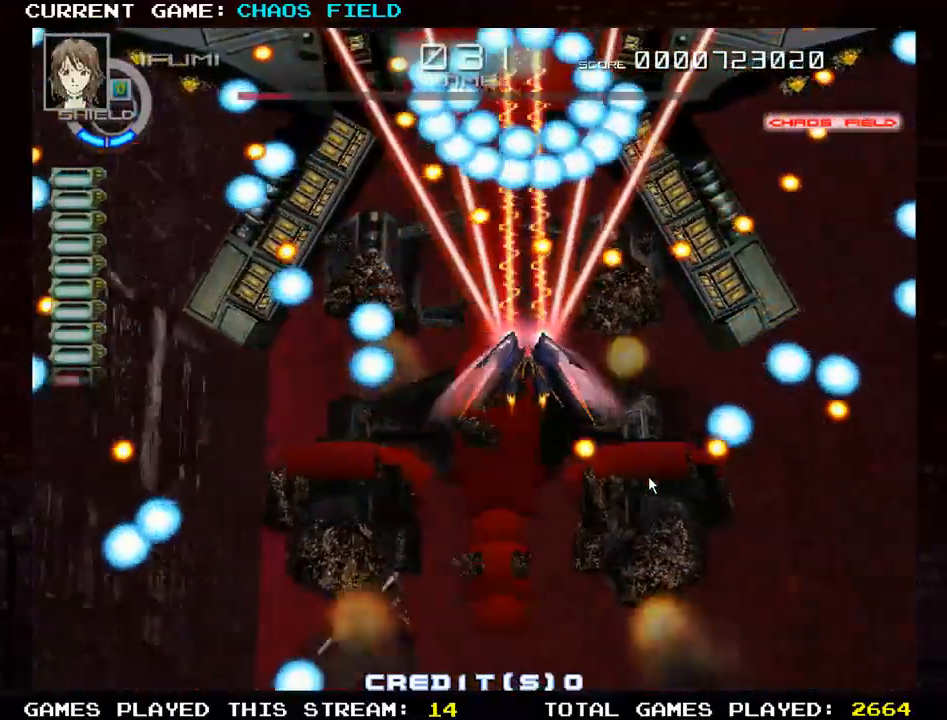
{"buttons": ["SQUARE"], "left_stick": "left", "events": [[134, "left_stick", "left"], [284, "left_stick", "center"], [484, "left_stick", "left"]]}
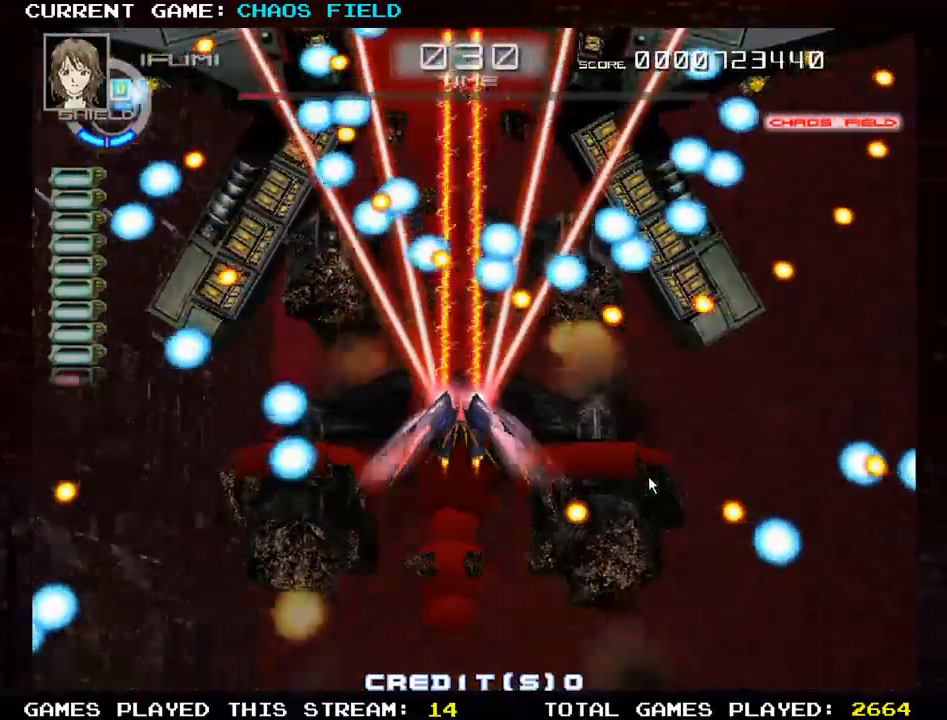
{"buttons": ["SQUARE"], "left_stick": "center", "events": [[117, "left_stick", "center"], [333, "left_stick", "up"], [484, "left_stick", "center"]]}
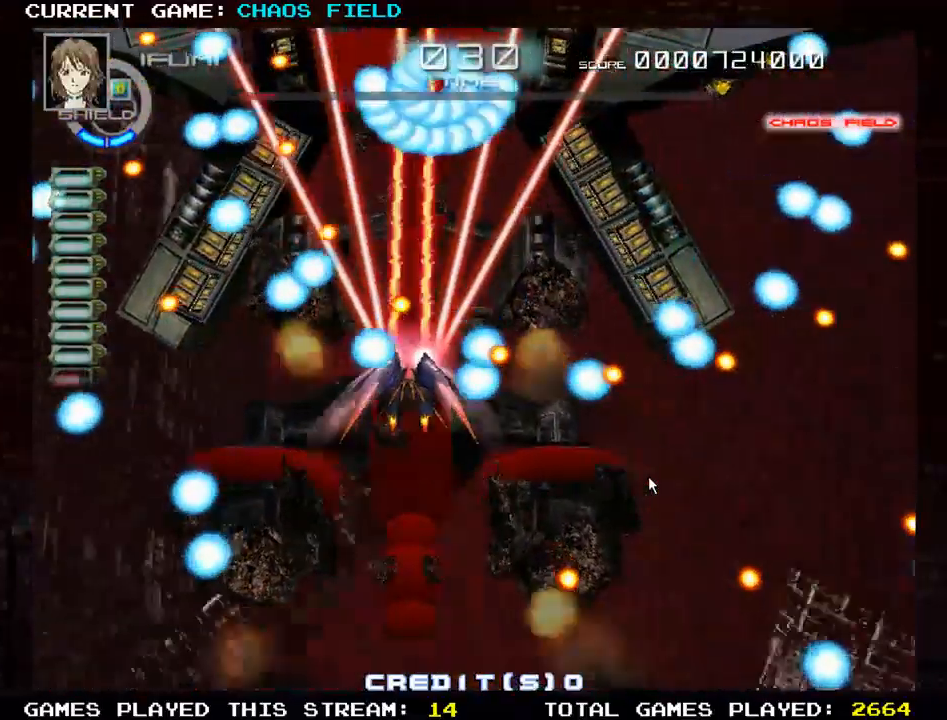
{"buttons": ["SQUARE"], "left_stick": "down", "events": [[50, "left_stick", "right"], [150, "left_stick", "up"], [234, "TRIANGLE", "down"], [317, "left_stick", "center"], [467, "TRIANGLE", "up"], [501, "left_stick", "down"]]}
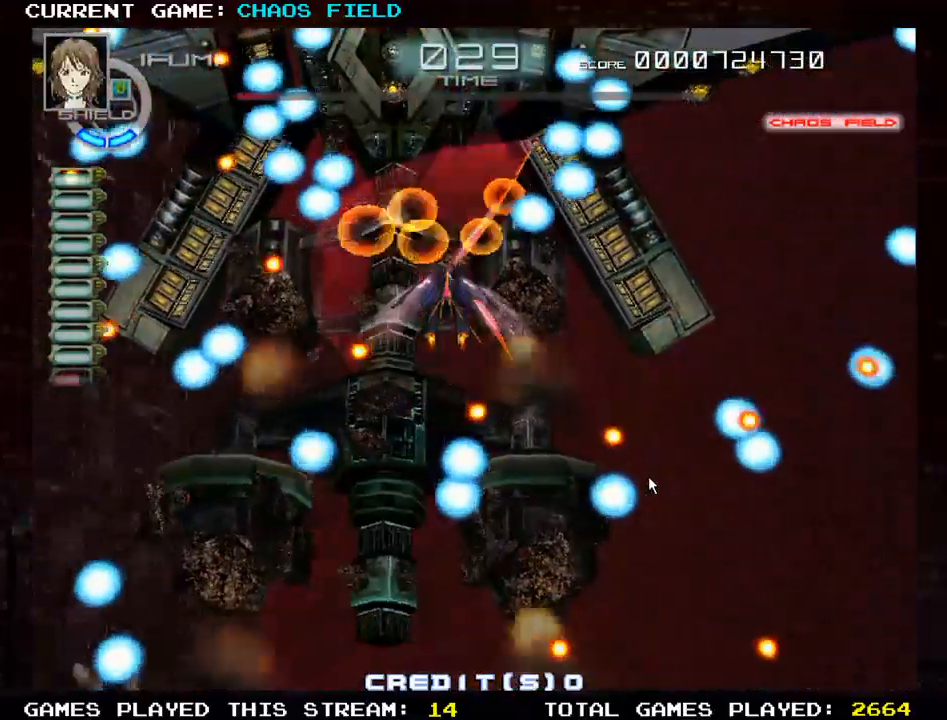
{"buttons": ["SQUARE"], "left_stick": "up-left", "events": [[233, "left_stick", "center"], [317, "left_stick", "up-left"]]}
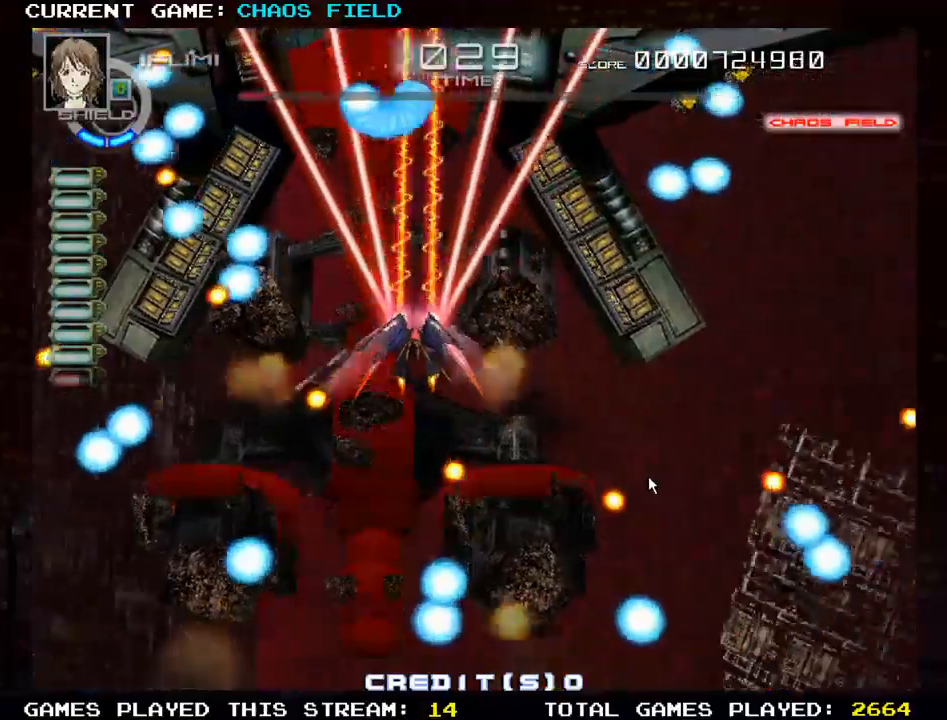
{"buttons": ["SQUARE"], "left_stick": "down", "events": [[34, "left_stick", "center"], [434, "left_stick", "down"]]}
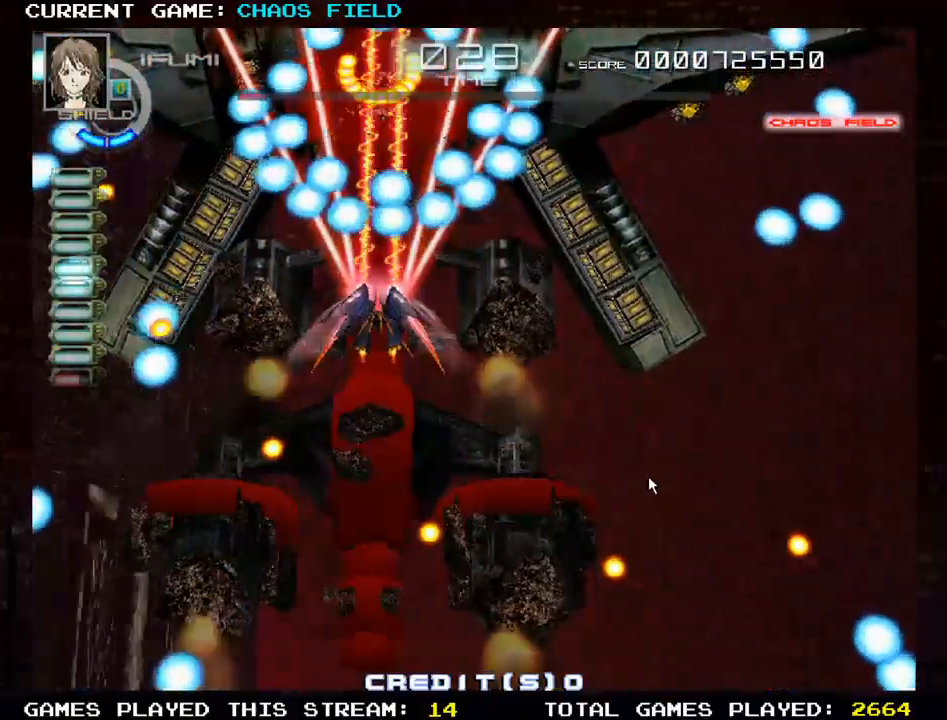
{"buttons": ["SQUARE"], "left_stick": "down-right", "events": [[117, "left_stick", "down-right"], [283, "left_stick", "center"], [500, "left_stick", "down-right"]]}
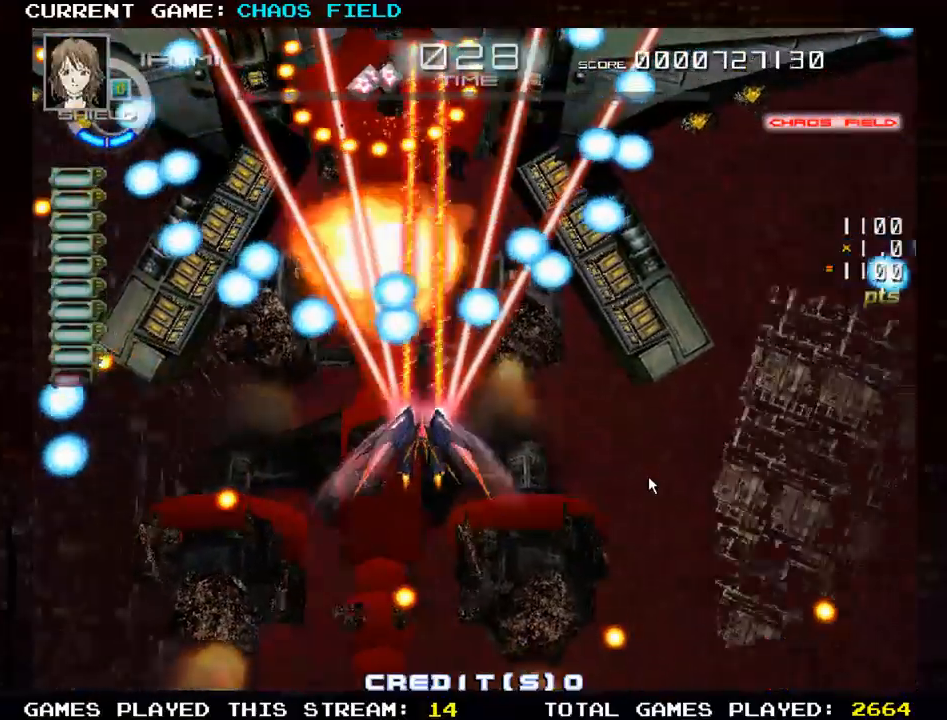
{"buttons": ["SQUARE"], "left_stick": "right", "events": [[100, "left_stick", "down"], [351, "left_stick", "center"], [451, "left_stick", "right"]]}
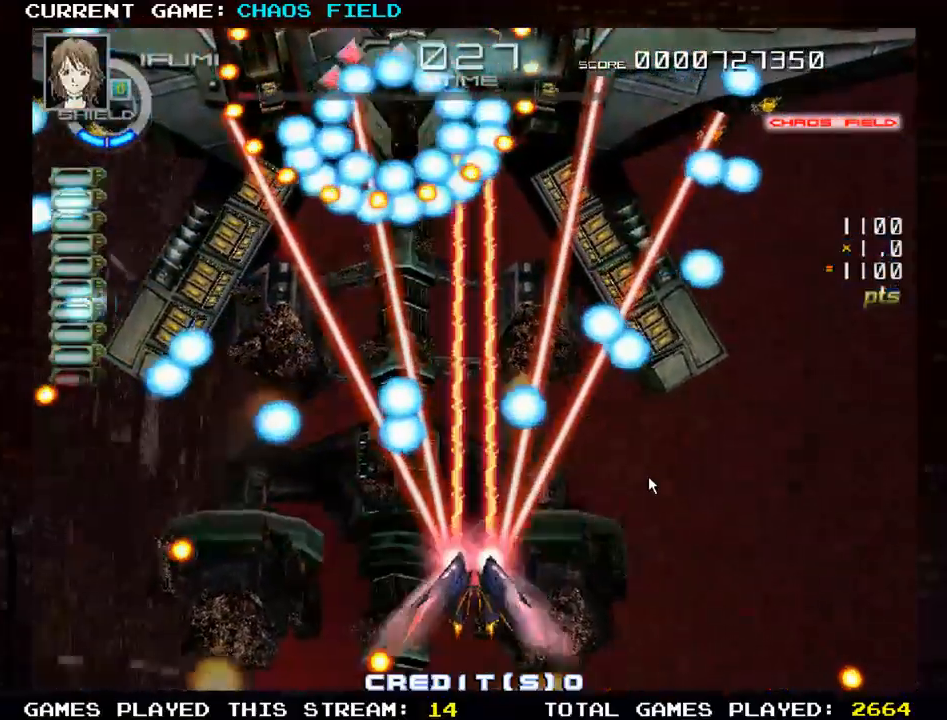
{"buttons": ["SQUARE"], "left_stick": "up", "events": [[50, "left_stick", "center"], [217, "left_stick", "left"], [300, "left_stick", "up"]]}
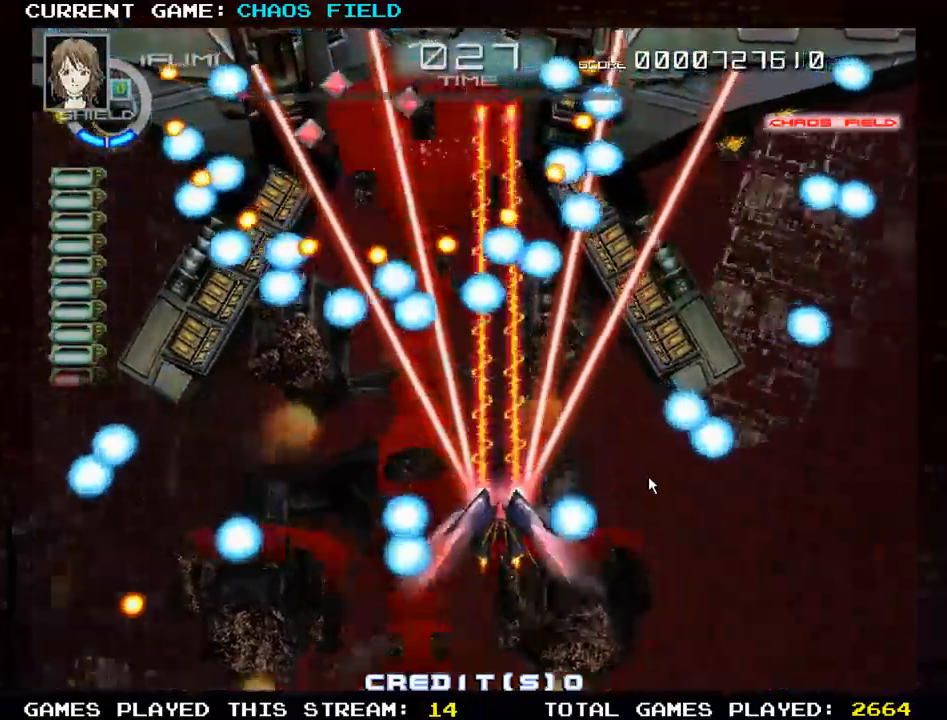
{"buttons": ["SQUARE"], "left_stick": "down", "events": [[34, "SQUARE", "up"], [84, "left_stick", "center"], [100, "SQUARE", "down"], [150, "left_stick", "down"]]}
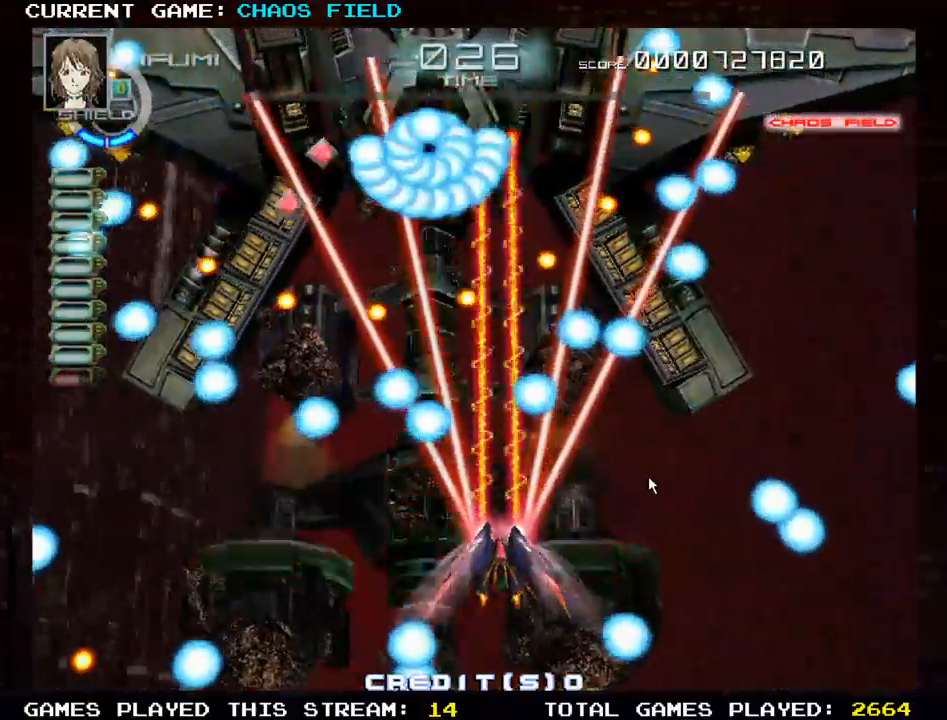
{"buttons": ["SQUARE"], "left_stick": "center", "events": [[217, "left_stick", "center"]]}
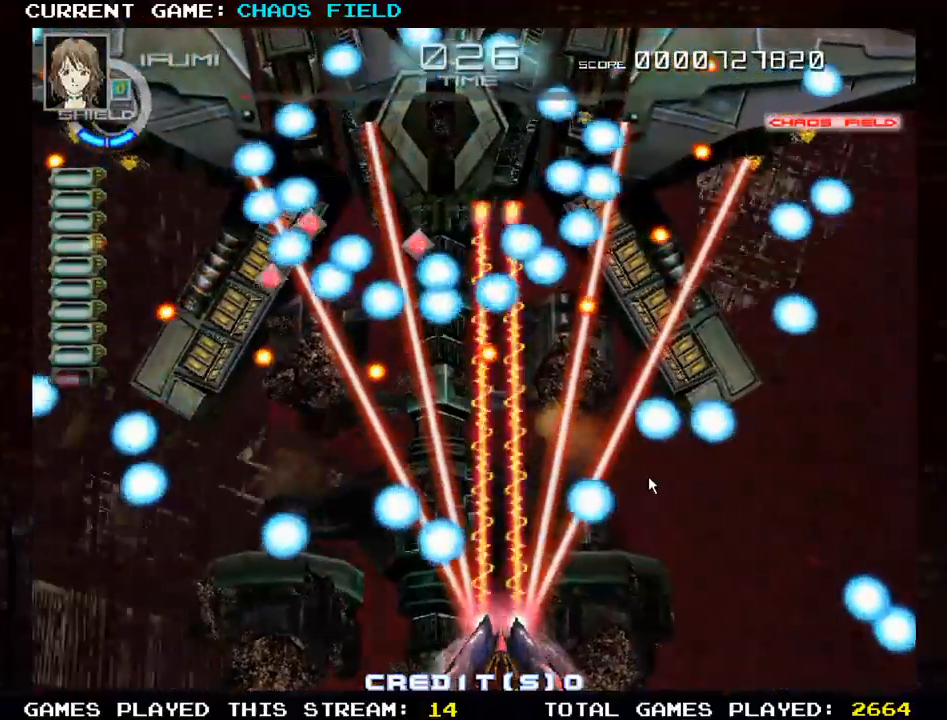
{"buttons": ["SQUARE"], "left_stick": "up-left", "events": [[34, "left_stick", "right"], [134, "left_stick", "up"], [334, "left_stick", "up-left"]]}
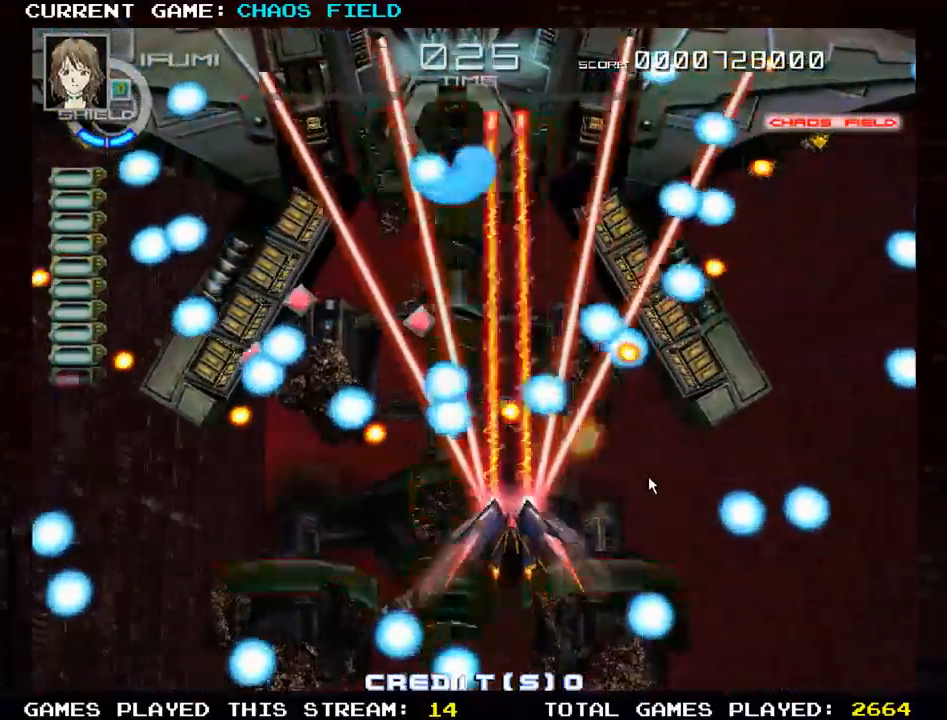
{"buttons": ["SQUARE"], "left_stick": "center", "events": [[67, "left_stick", "down"], [350, "left_stick", "right"], [484, "left_stick", "center"]]}
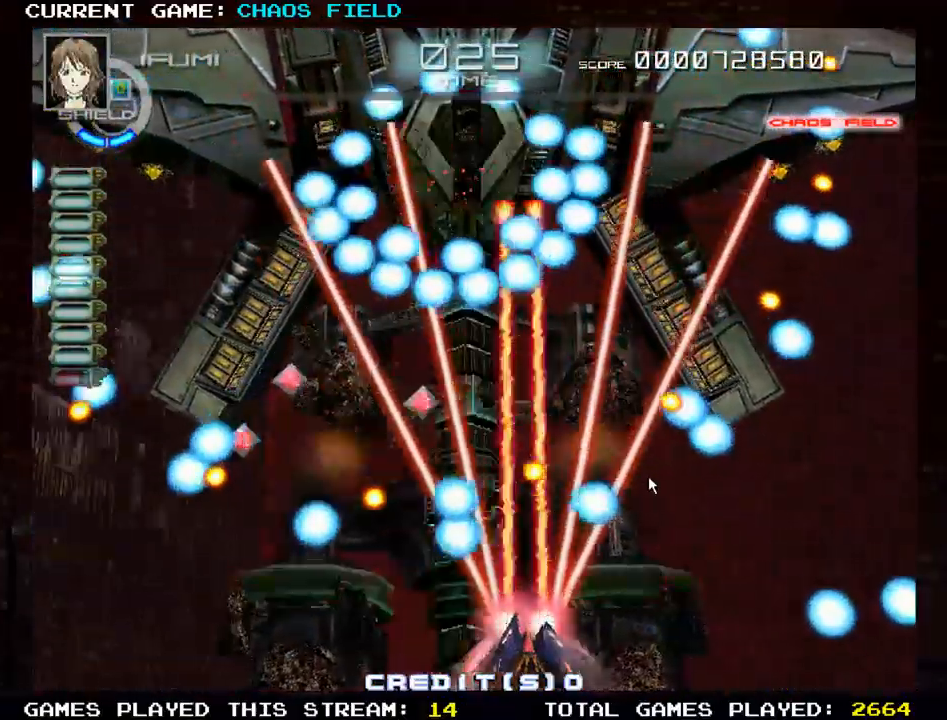
{"buttons": ["SQUARE"], "left_stick": "center", "events": [[166, "SQUARE", "up"], [200, "left_stick", "up"], [266, "SQUARE", "down"], [367, "left_stick", "up-left"], [500, "left_stick", "center"]]}
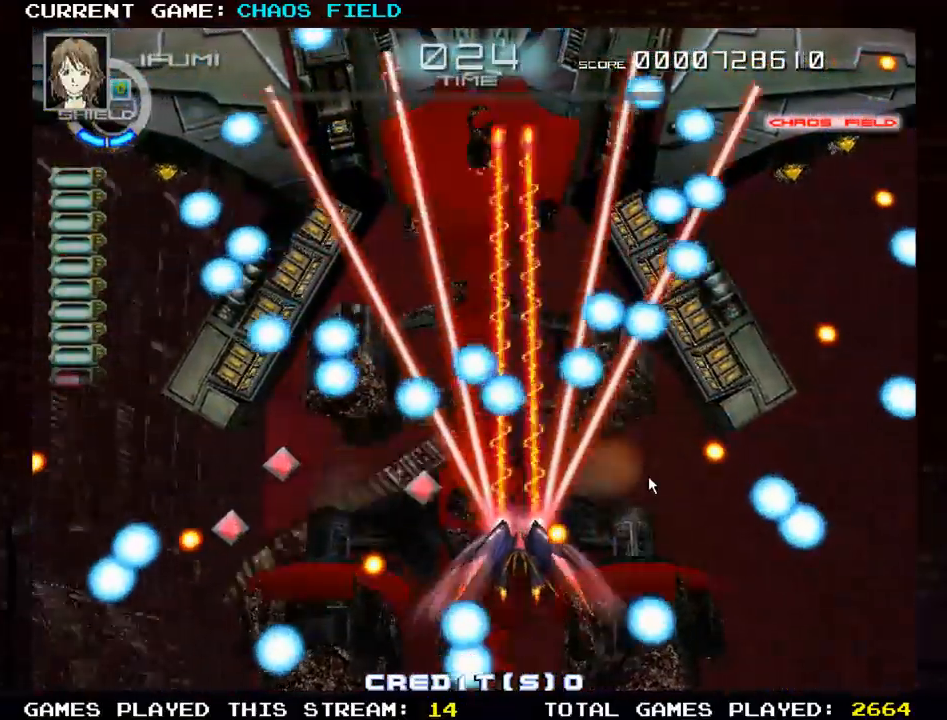
{"buttons": ["SQUARE"], "left_stick": "center", "events": [[167, "left_stick", "left"], [267, "left_stick", "center"], [334, "left_stick", "down"], [501, "left_stick", "center"]]}
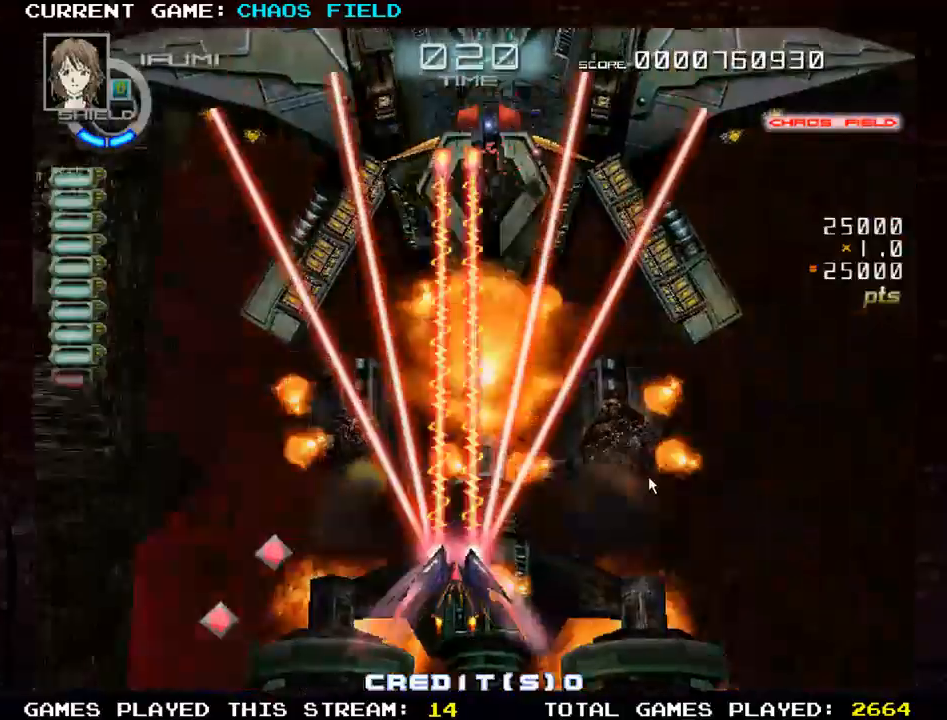
{"buttons": ["SQUARE"], "left_stick": "up", "events": [[133, "left_stick", "left"], [183, "SQUARE", "up"], [216, "left_stick", "down-left"], [300, "SQUARE", "down"], [333, "left_stick", "center"], [417, "left_stick", "up"]]}
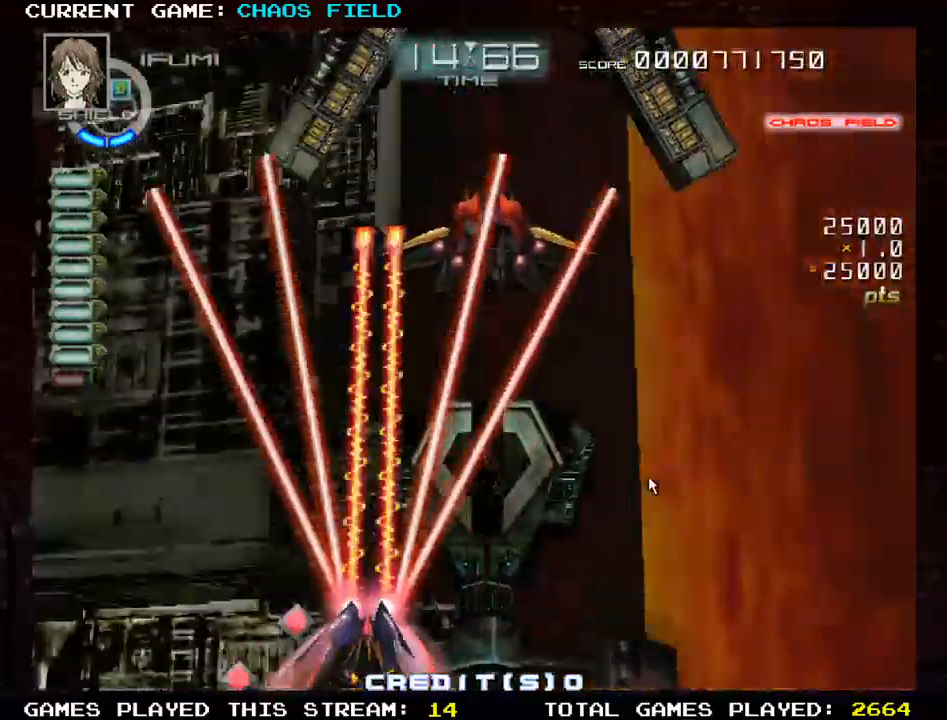
{"buttons": ["SQUARE"], "left_stick": "center"}
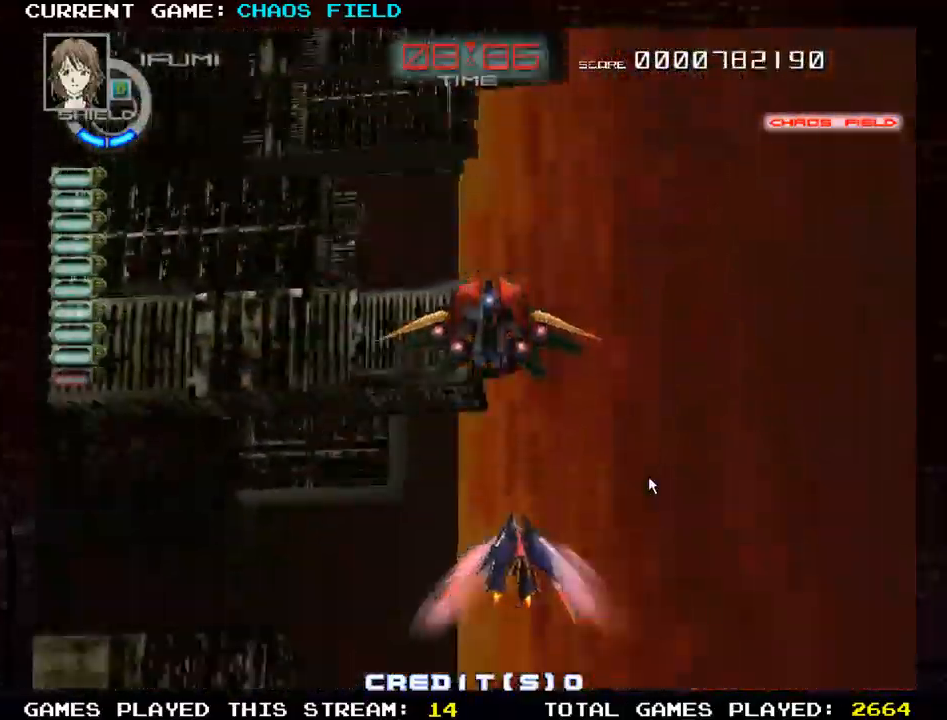
{"buttons": ["SQUARE"], "left_stick": "center", "events": [[33, "left_stick", "up"], [216, "left_stick", "center"], [300, "left_stick", "down"], [500, "left_stick", "center"]]}
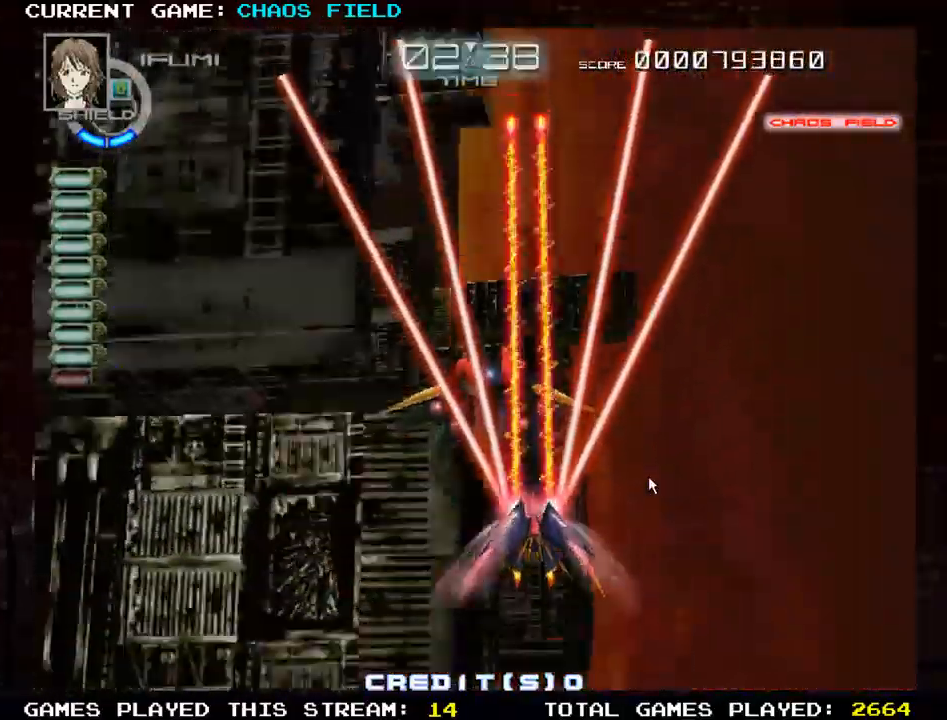
{"buttons": ["SQUARE"], "left_stick": "left", "events": [[184, "SQUARE", "up"], [300, "SQUARE", "down"], [484, "left_stick", "left"]]}
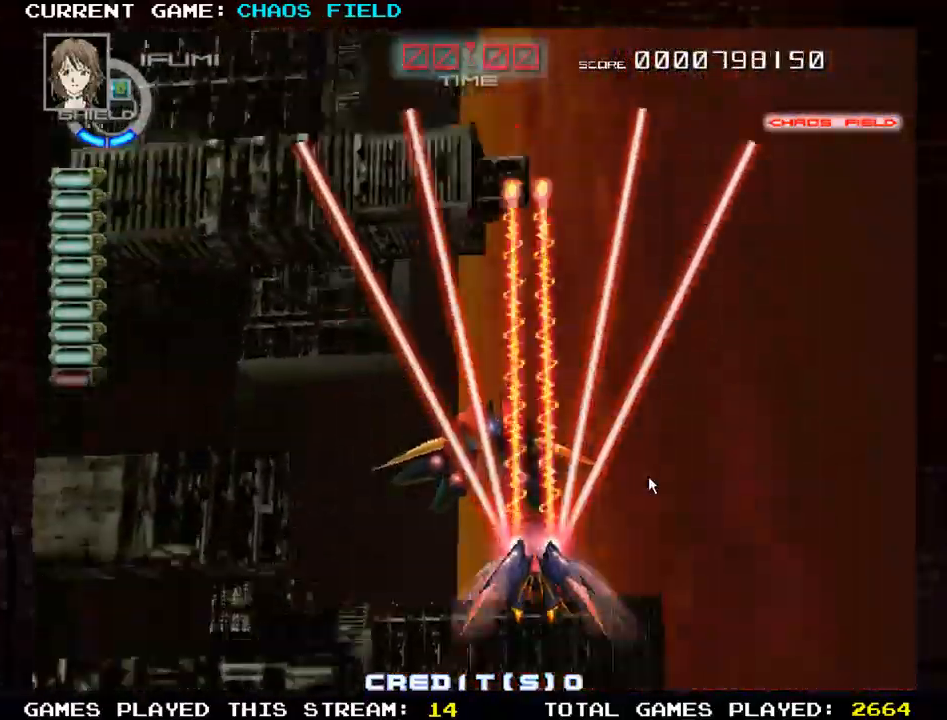
{"buttons": ["SQUARE"], "left_stick": "center", "events": [[467, "left_stick", "center"]]}
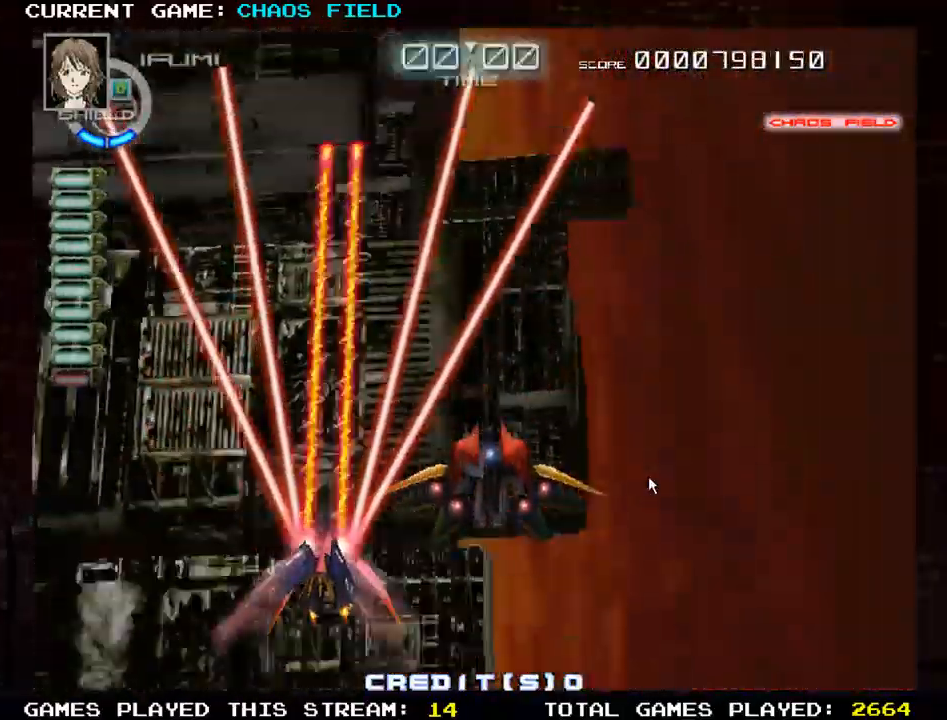
{"buttons": ["SQUARE"], "left_stick": "right", "events": [[100, "left_stick", "right"]]}
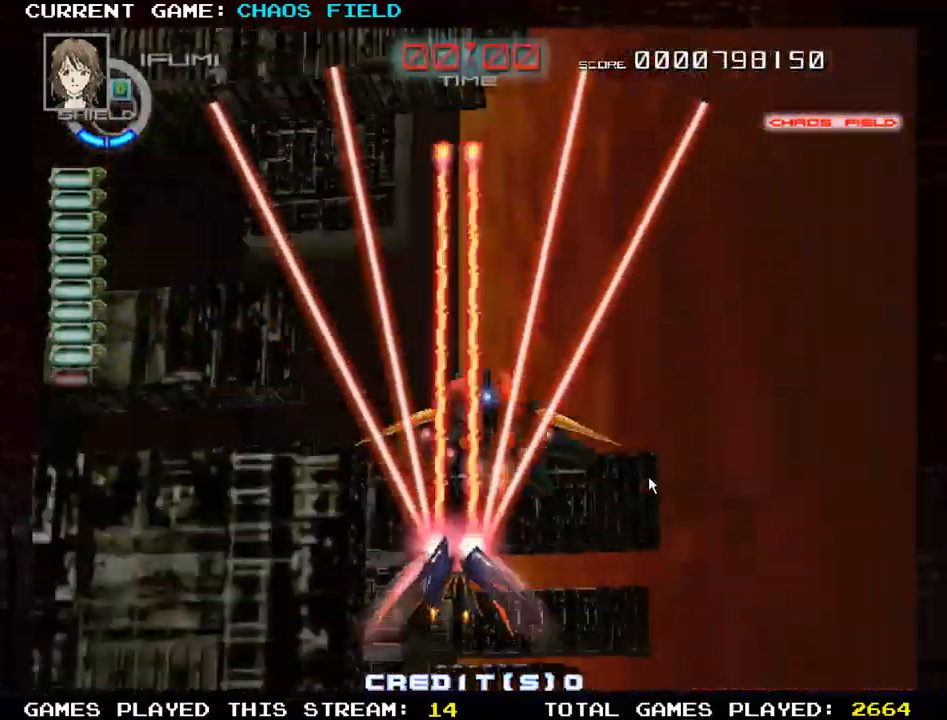
{"buttons": ["SQUARE"], "left_stick": "left", "events": [[233, "left_stick", "center"], [367, "left_stick", "left"]]}
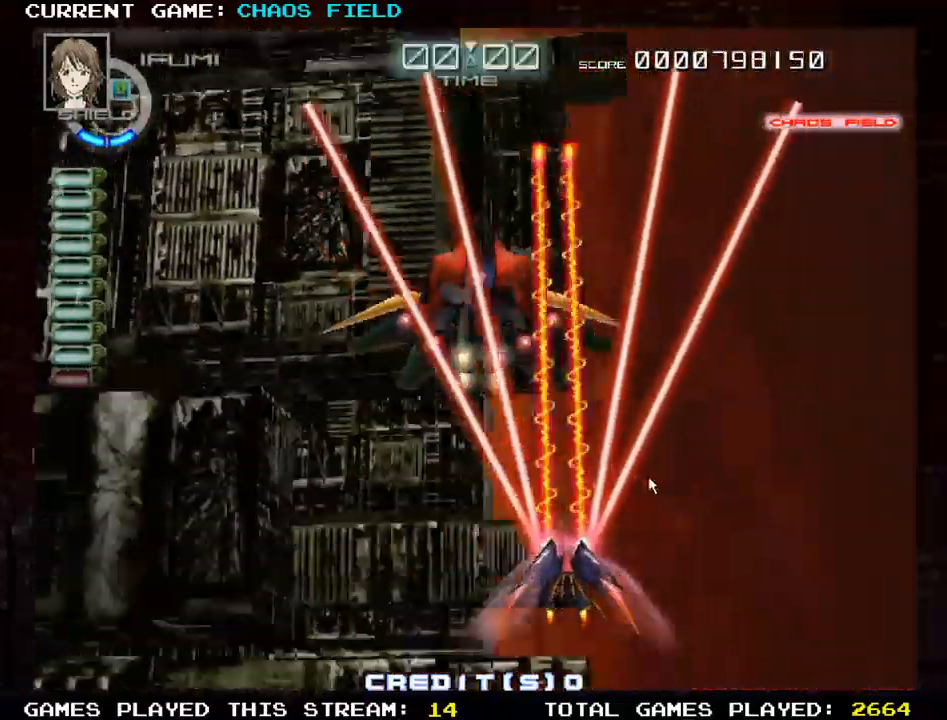
{"buttons": ["SQUARE"], "left_stick": "center", "events": [[184, "left_stick", "center"]]}